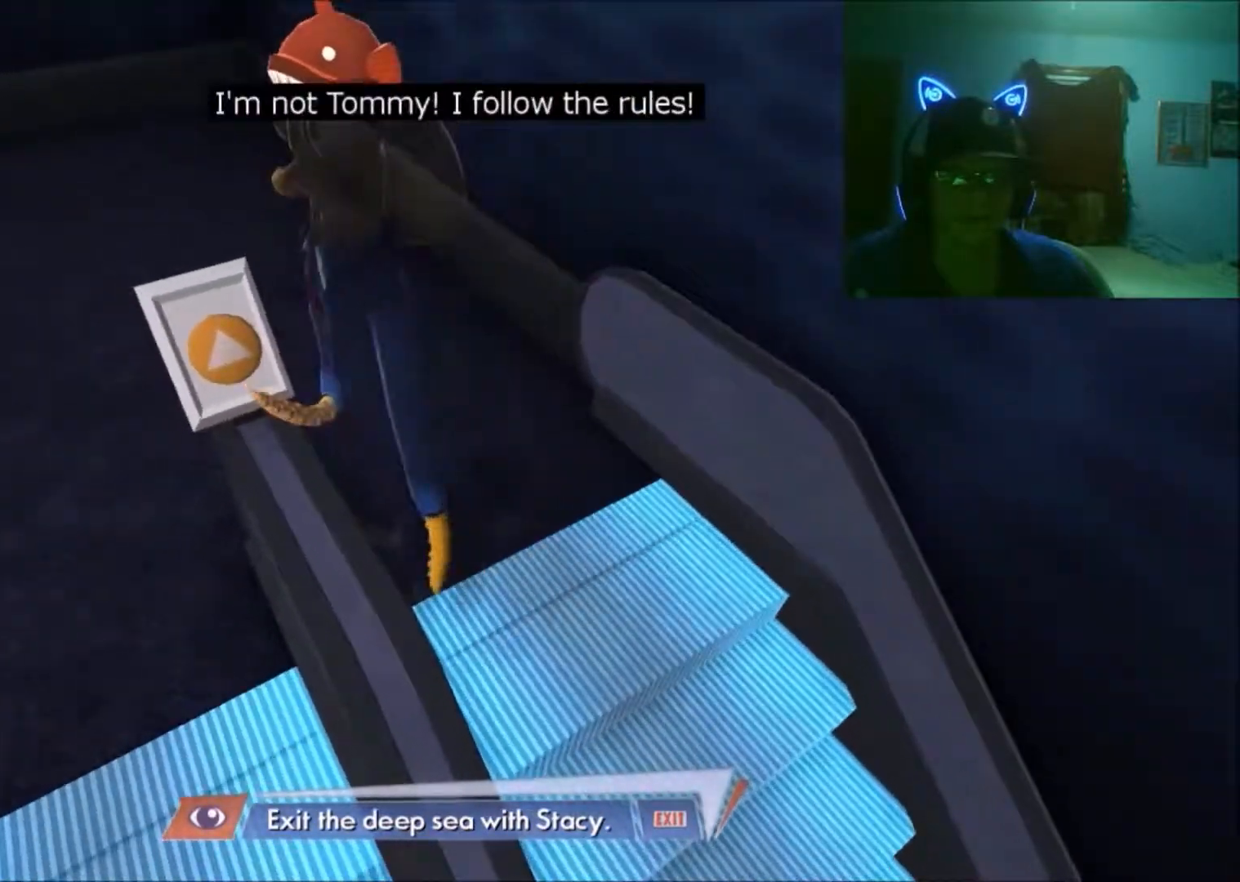
Gameplay with a controller (Xbox layout); each line is a JSON object with the inputs held at the frame after it. "events" lists button and stick changes between this image and that frame as [ms after this image, input, new state], when the widget could be followed in between. Not read: L2 L3 R2 R3.
{"buttons": [], "left_stick": "center", "right_stick": "right", "events": [[83, "right_stick", "right"], [383, "left_stick", "center"]]}
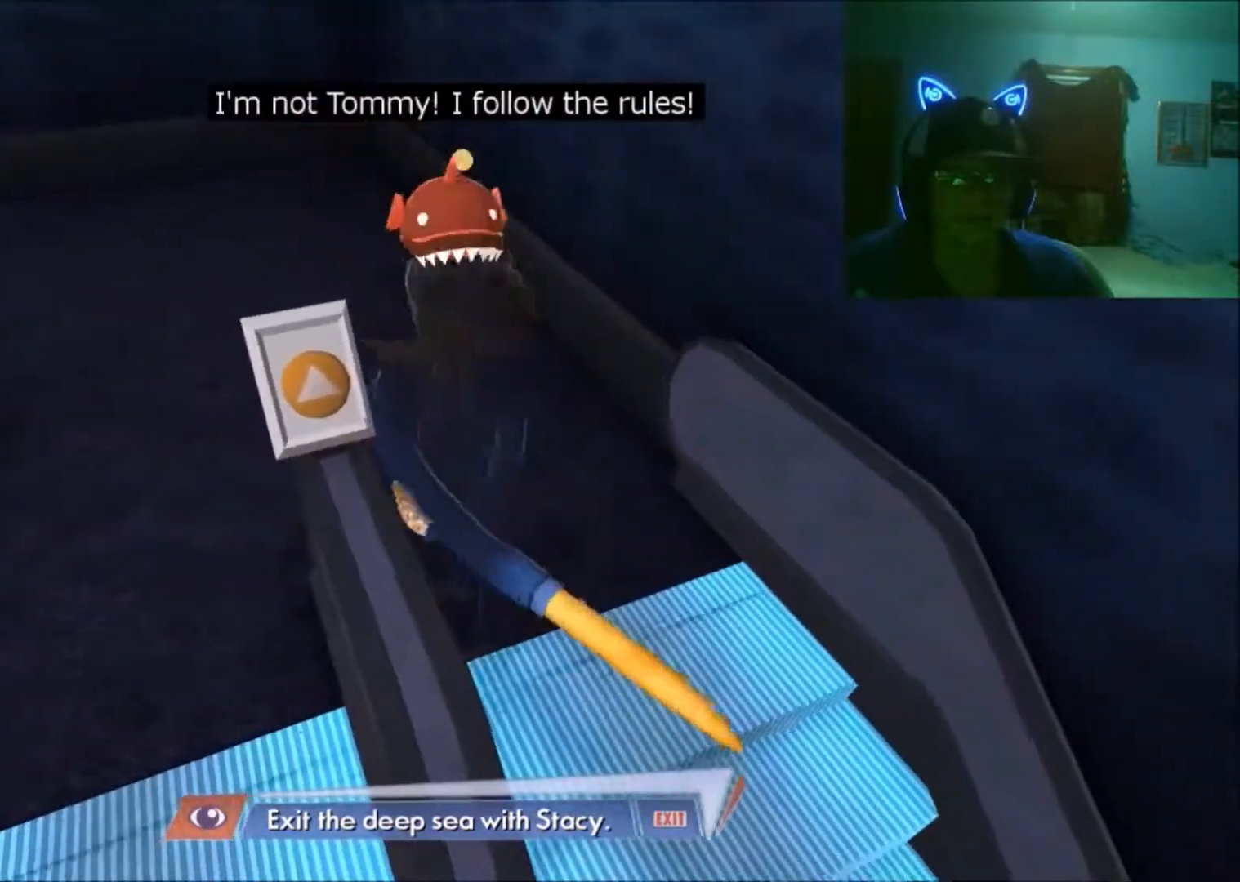
{"buttons": [], "left_stick": "center", "right_stick": "right", "events": []}
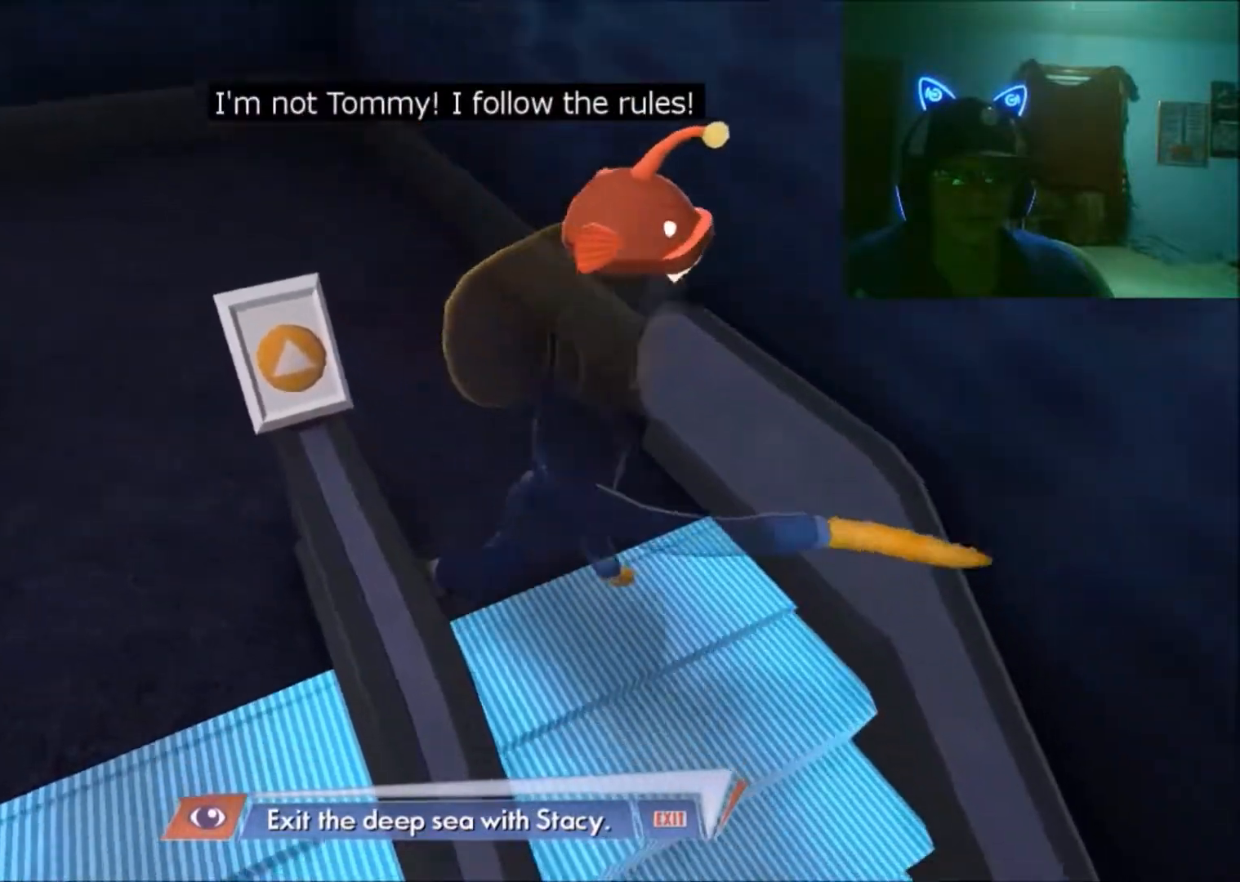
{"buttons": [], "left_stick": "center", "right_stick": "right", "events": []}
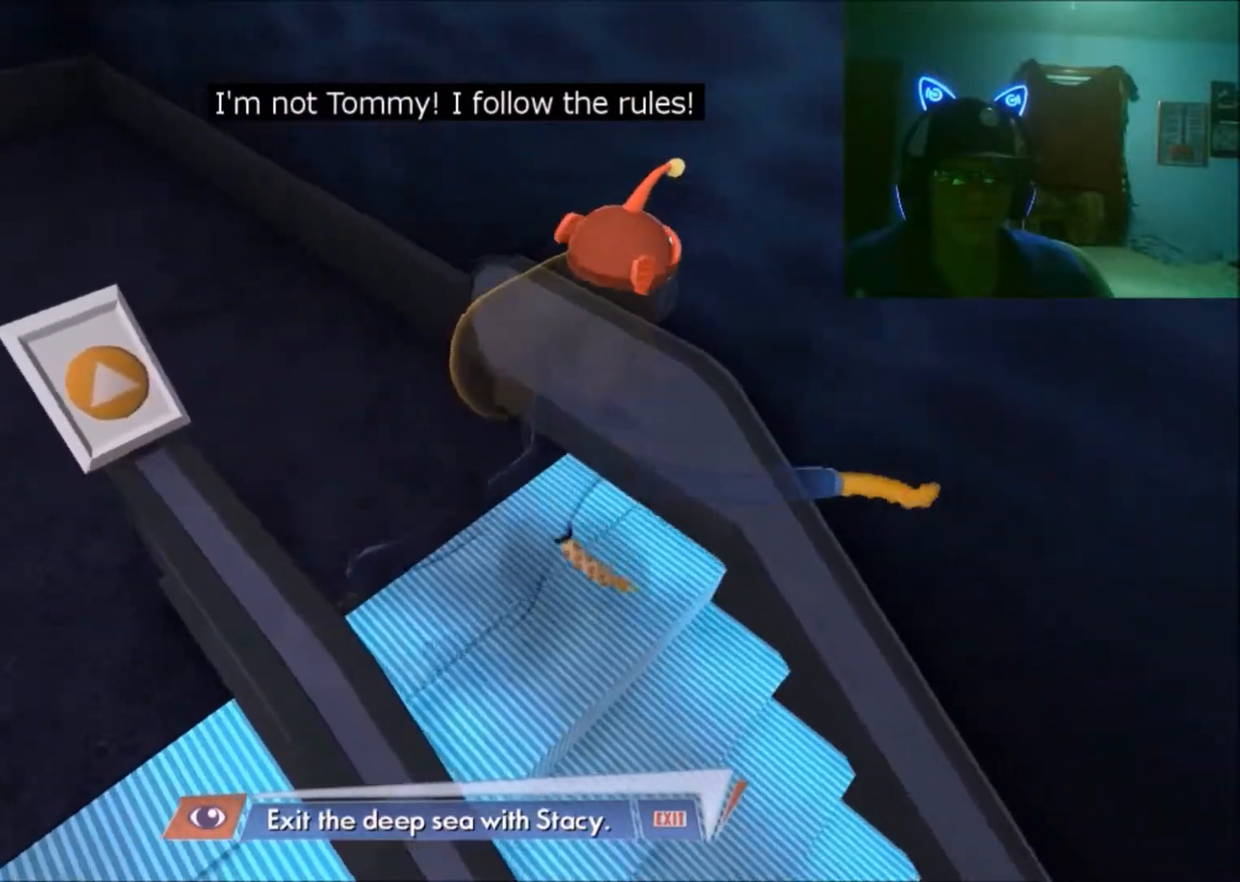
{"buttons": [], "left_stick": "center", "right_stick": "down-right", "events": [[467, "right_stick", "down-right"]]}
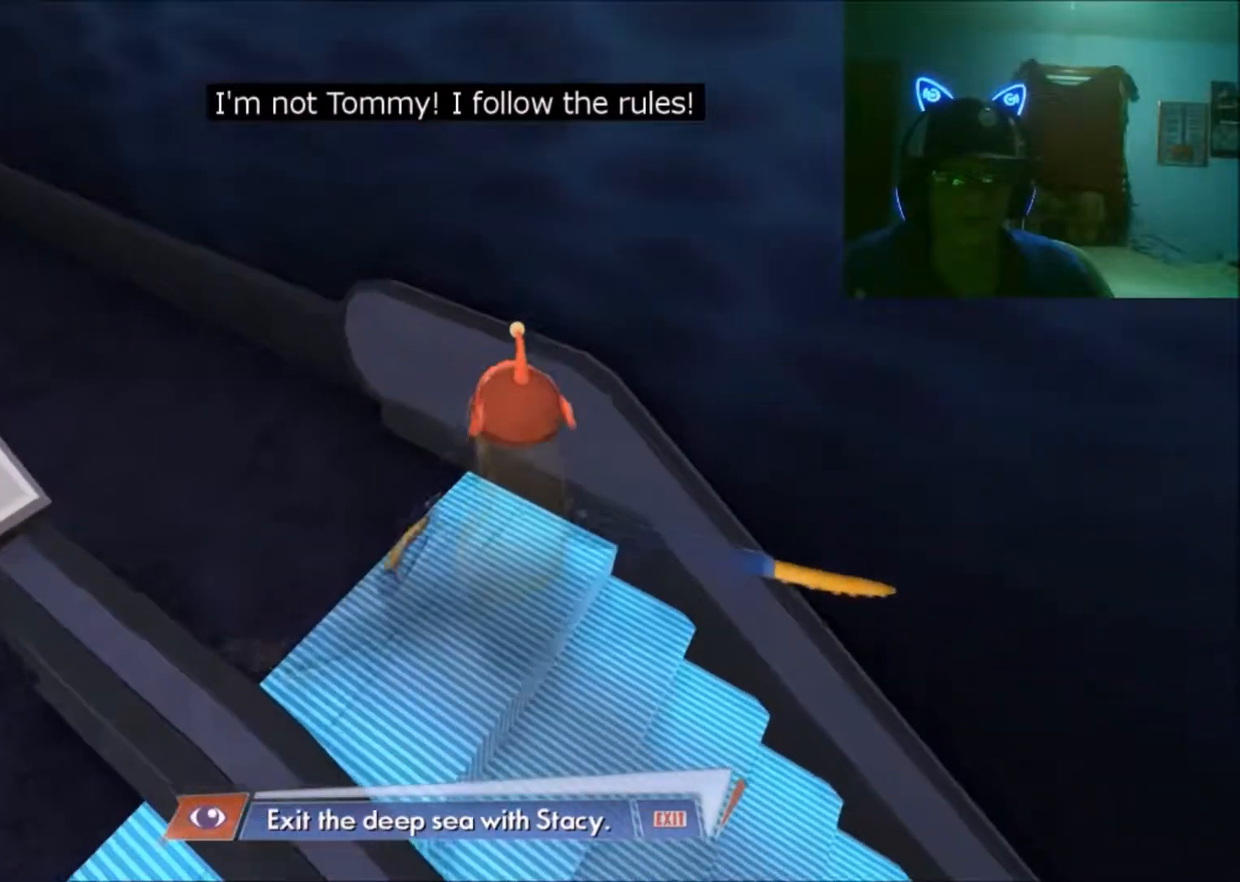
{"buttons": [], "left_stick": "center", "right_stick": "down-right", "events": []}
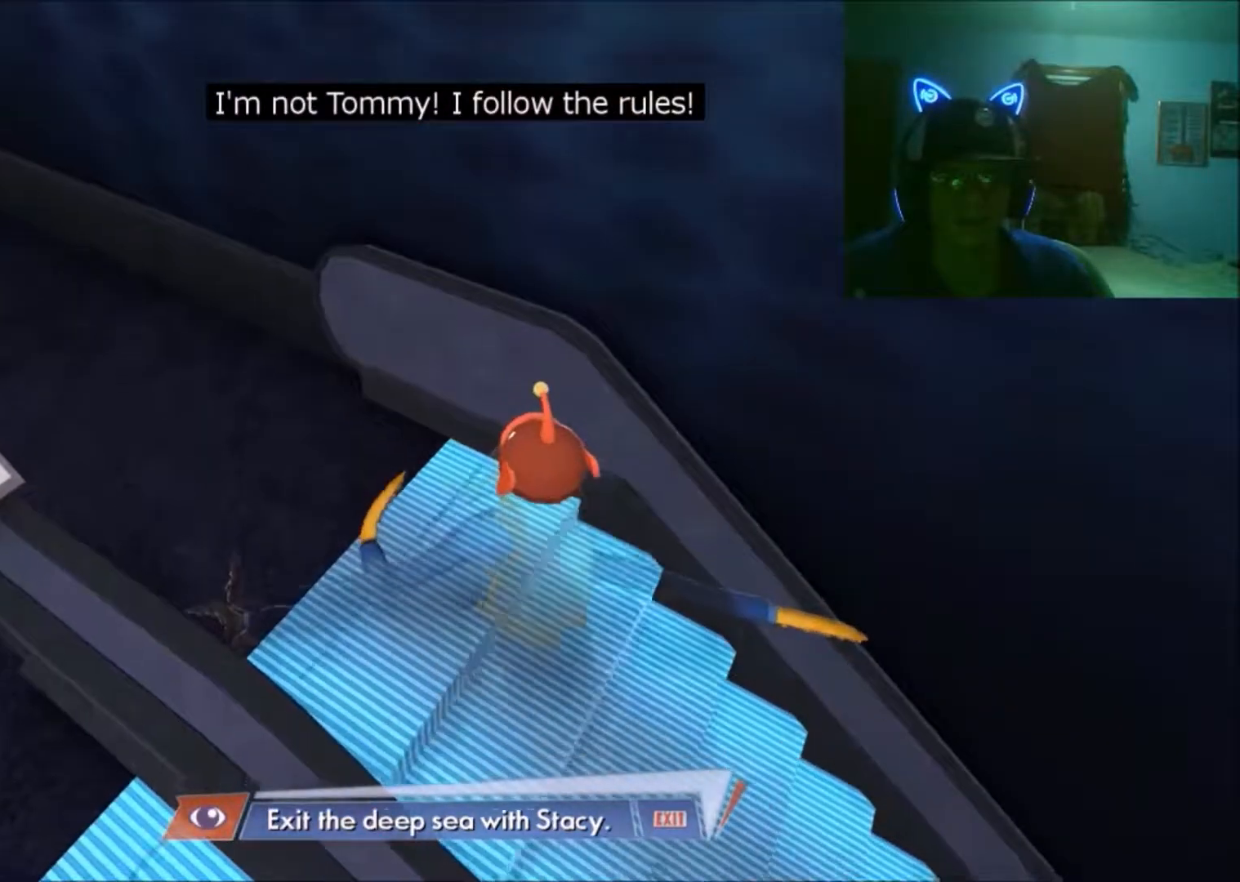
{"buttons": [], "left_stick": "center", "right_stick": "down", "events": [[167, "right_stick", "down"]]}
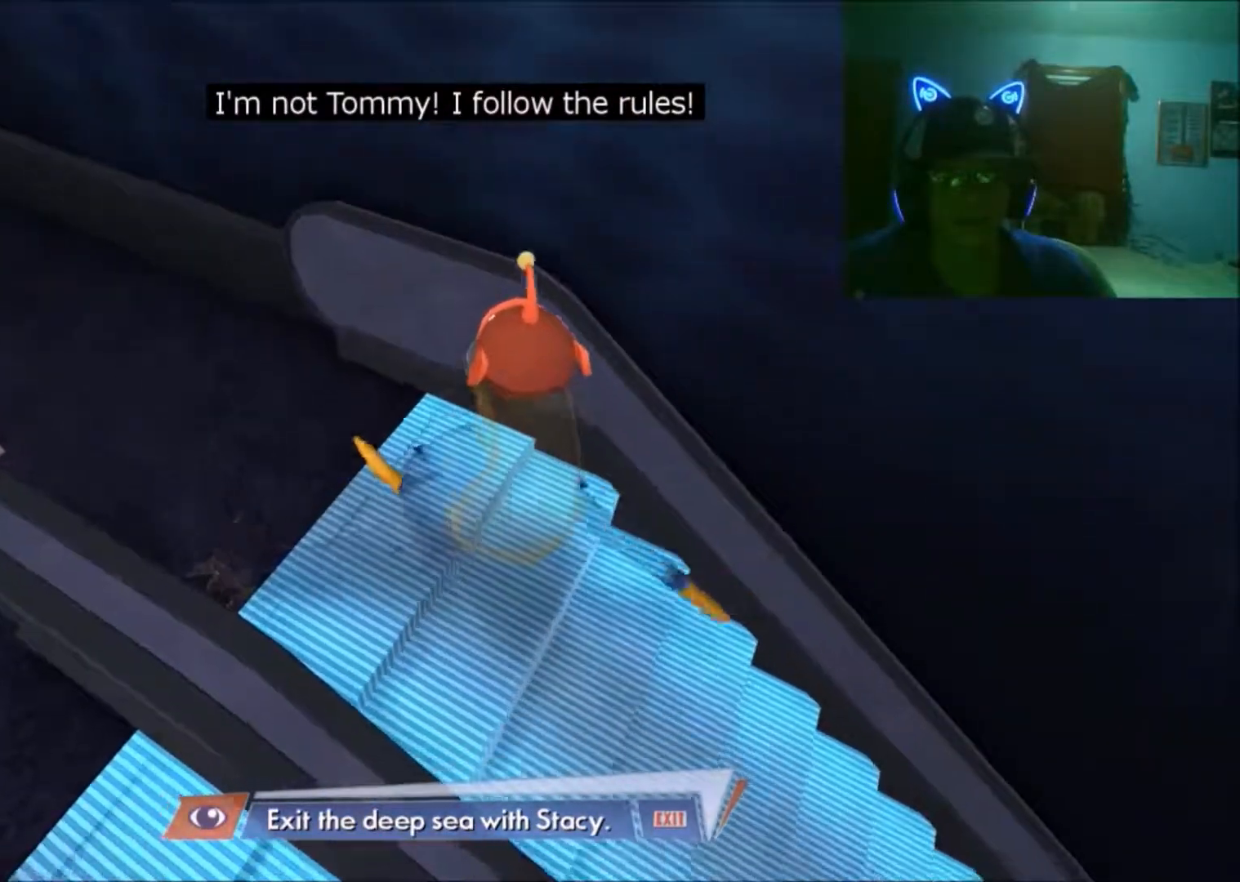
{"buttons": [], "left_stick": "center", "right_stick": "down", "events": []}
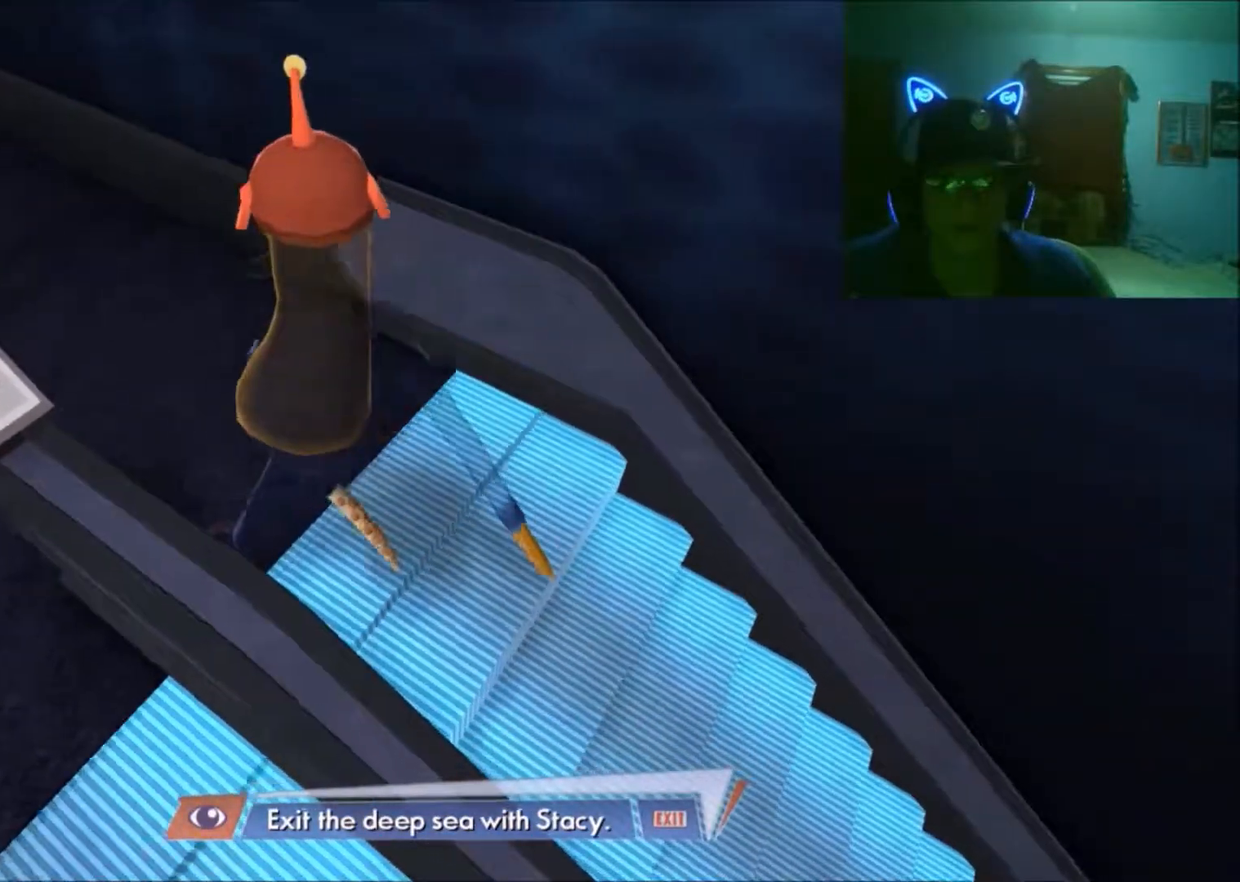
{"buttons": [], "left_stick": "down-right", "right_stick": "down-right", "events": [[183, "right_stick", "down-right"], [233, "left_stick", "down"], [283, "left_stick", "down-right"]]}
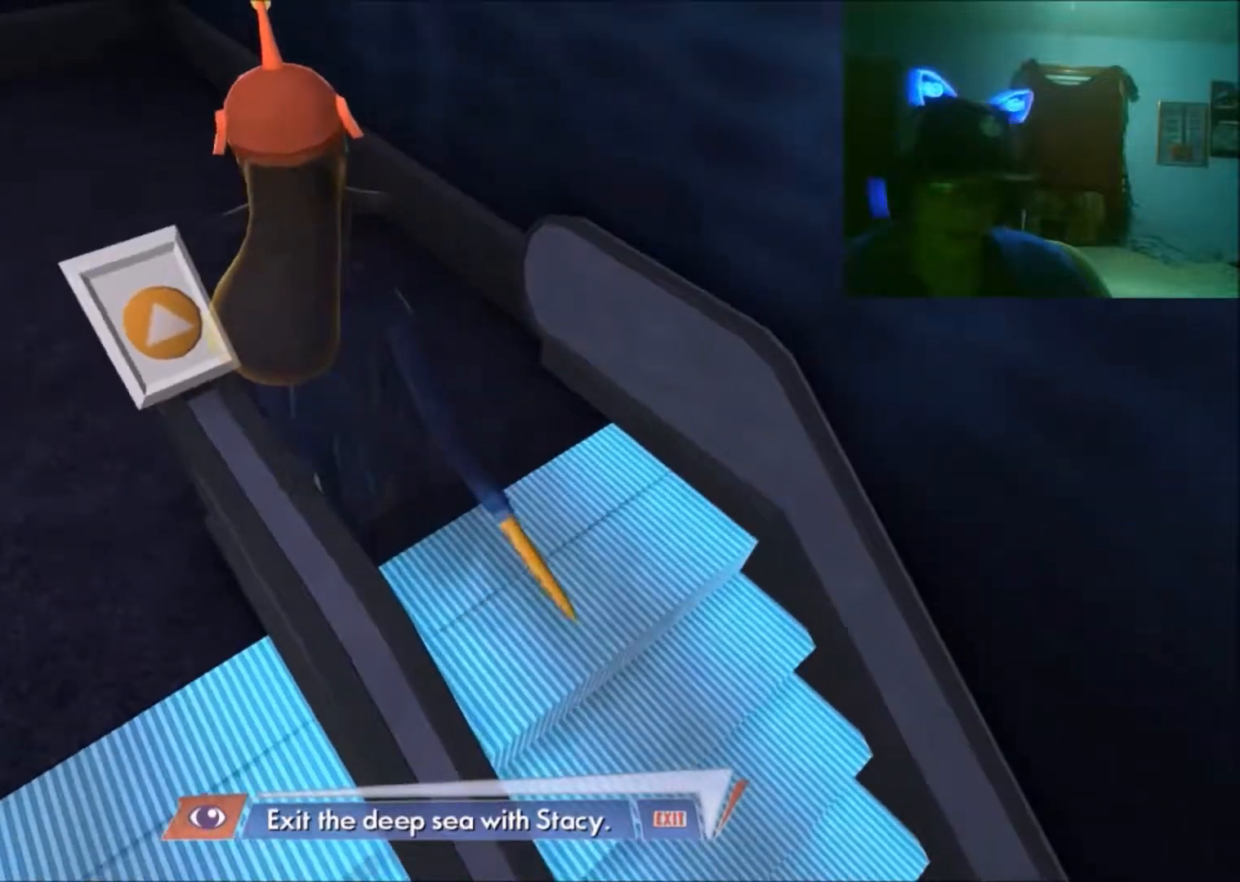
{"buttons": [], "left_stick": "down-right", "right_stick": "down-right", "events": []}
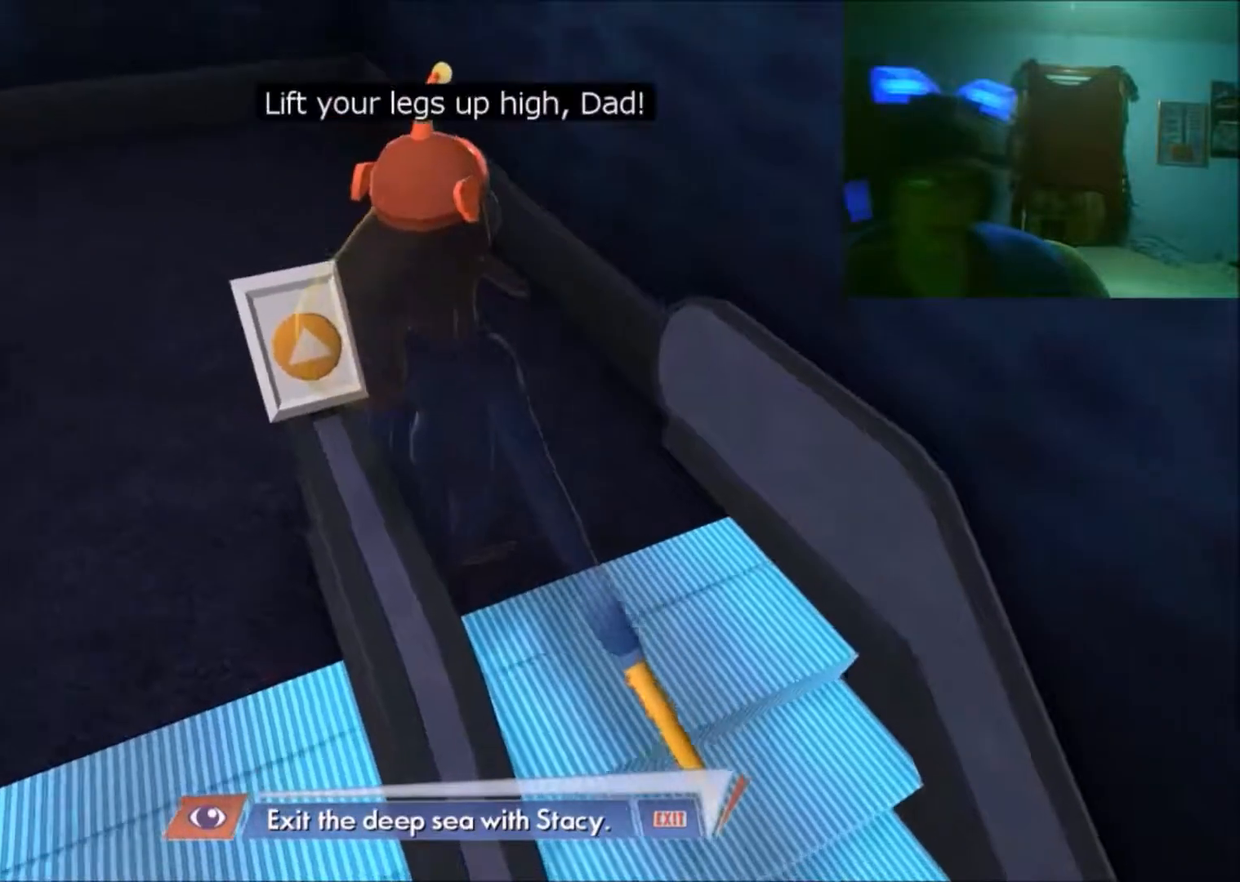
{"buttons": [], "left_stick": "down", "right_stick": "center", "events": [[317, "left_stick", "down"], [333, "right_stick", "center"]]}
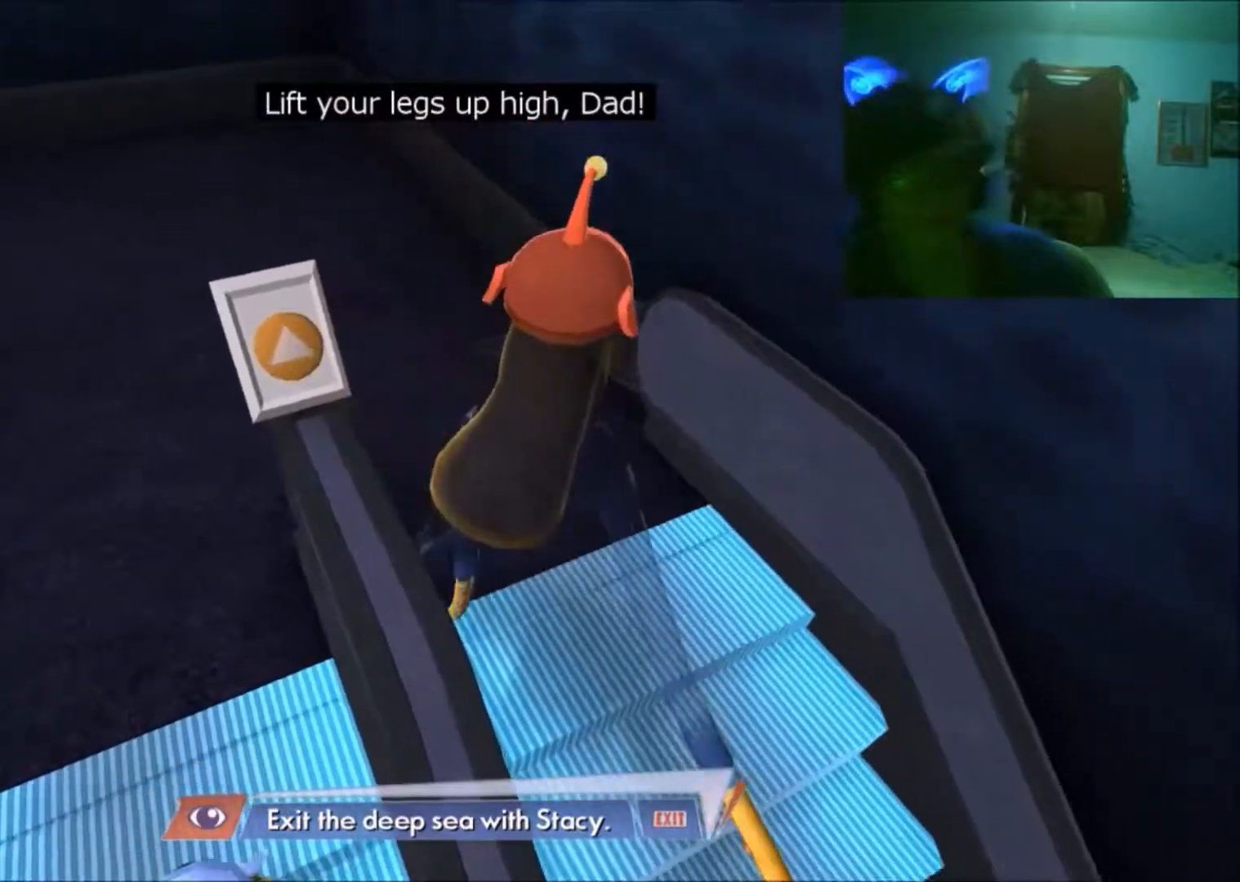
{"buttons": [], "left_stick": "center", "right_stick": "up-right", "events": [[33, "left_stick", "center"], [217, "right_stick", "right"], [417, "right_stick", "up-right"]]}
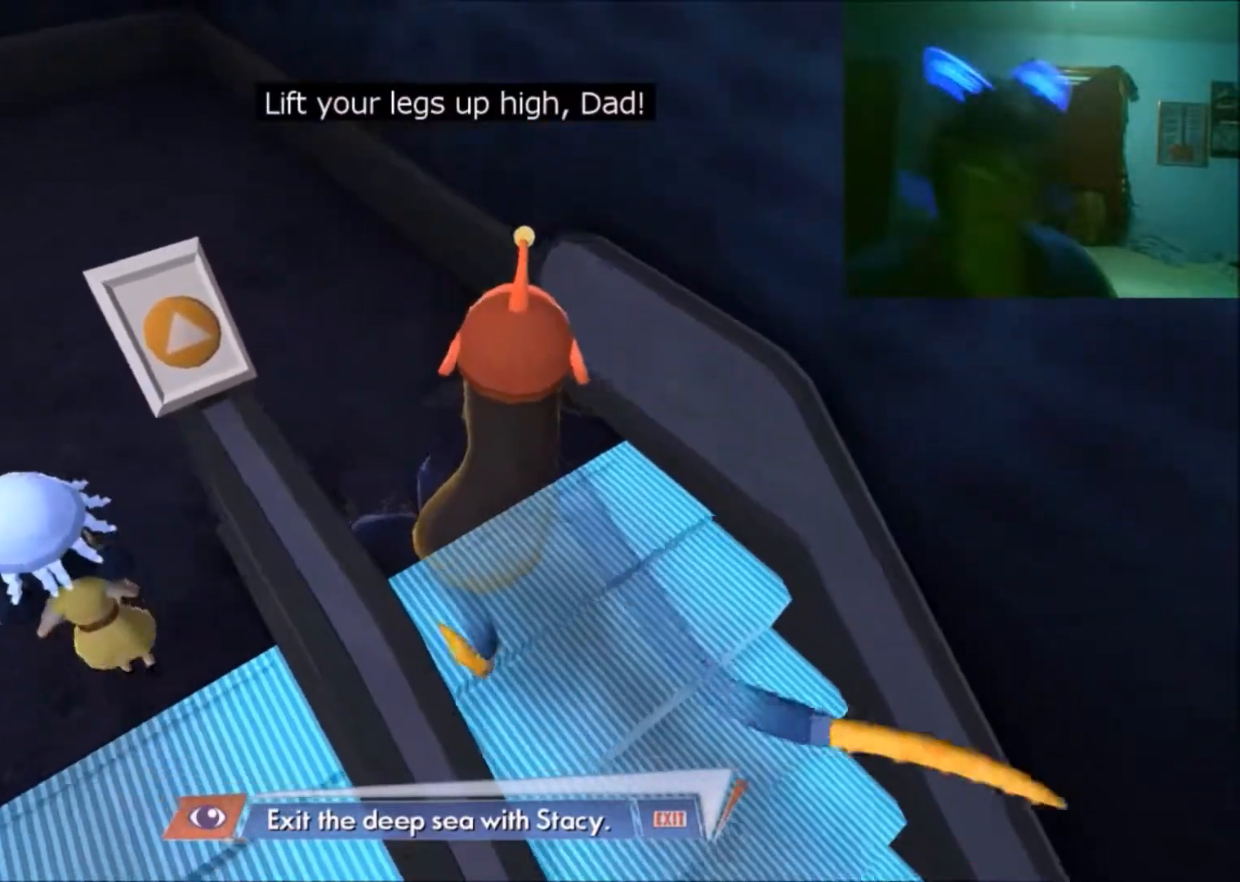
{"buttons": [], "left_stick": "up", "right_stick": "up-left", "events": [[17, "left_stick", "left"], [67, "right_stick", "center"], [117, "left_stick", "up-left"], [133, "right_stick", "up-left"], [283, "left_stick", "up"]]}
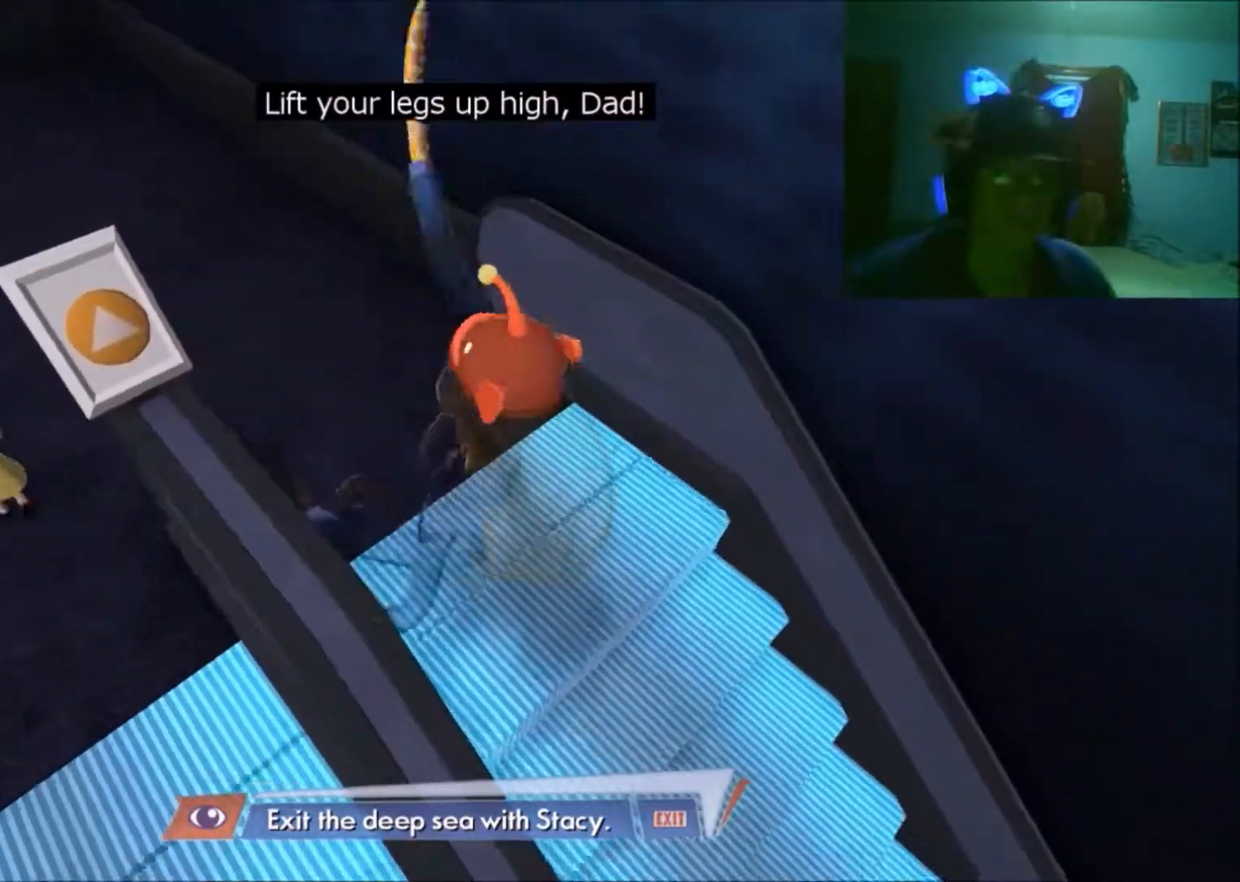
{"buttons": [], "left_stick": "up-left", "right_stick": "center", "events": [[67, "left_stick", "up-left"], [67, "right_stick", "center"]]}
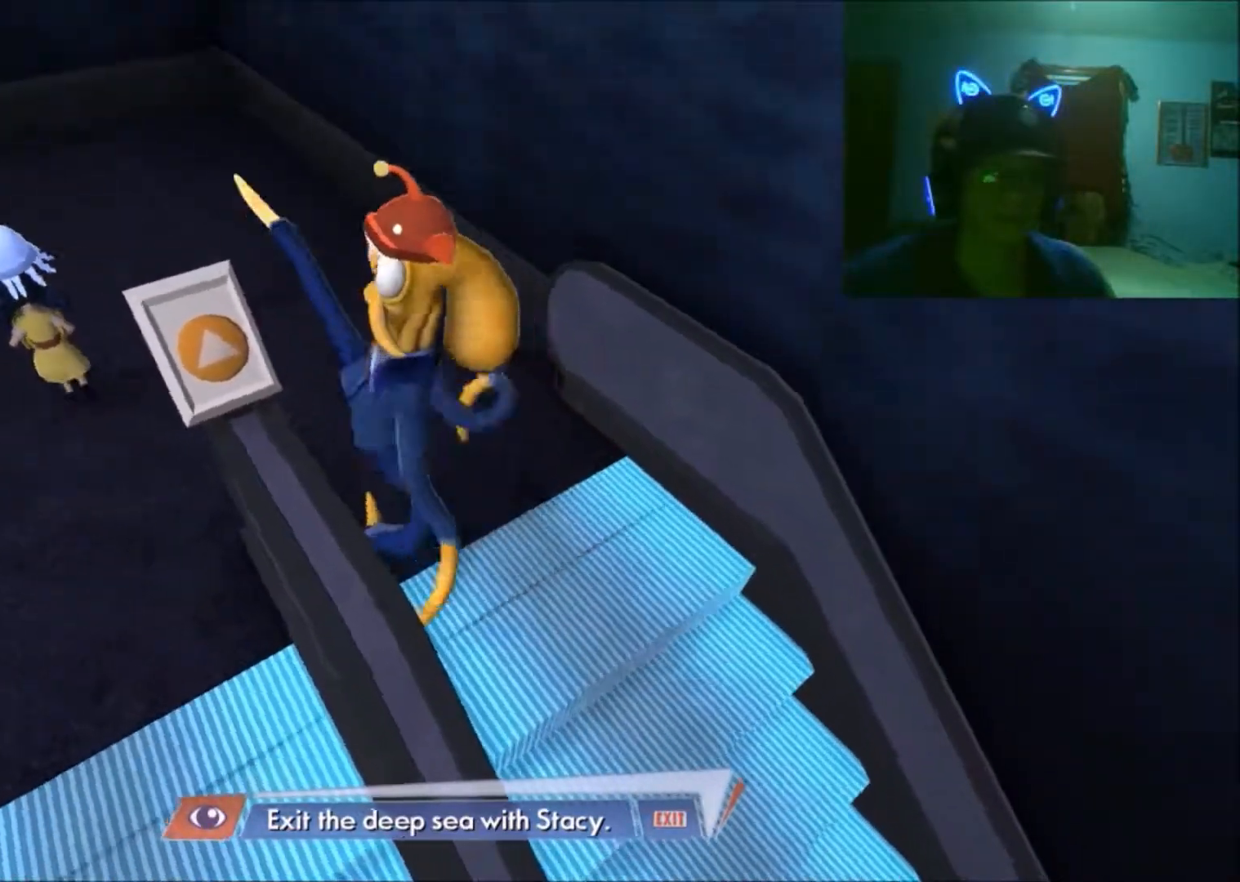
{"buttons": [], "left_stick": "up", "right_stick": "center", "events": [[117, "left_stick", "up"]]}
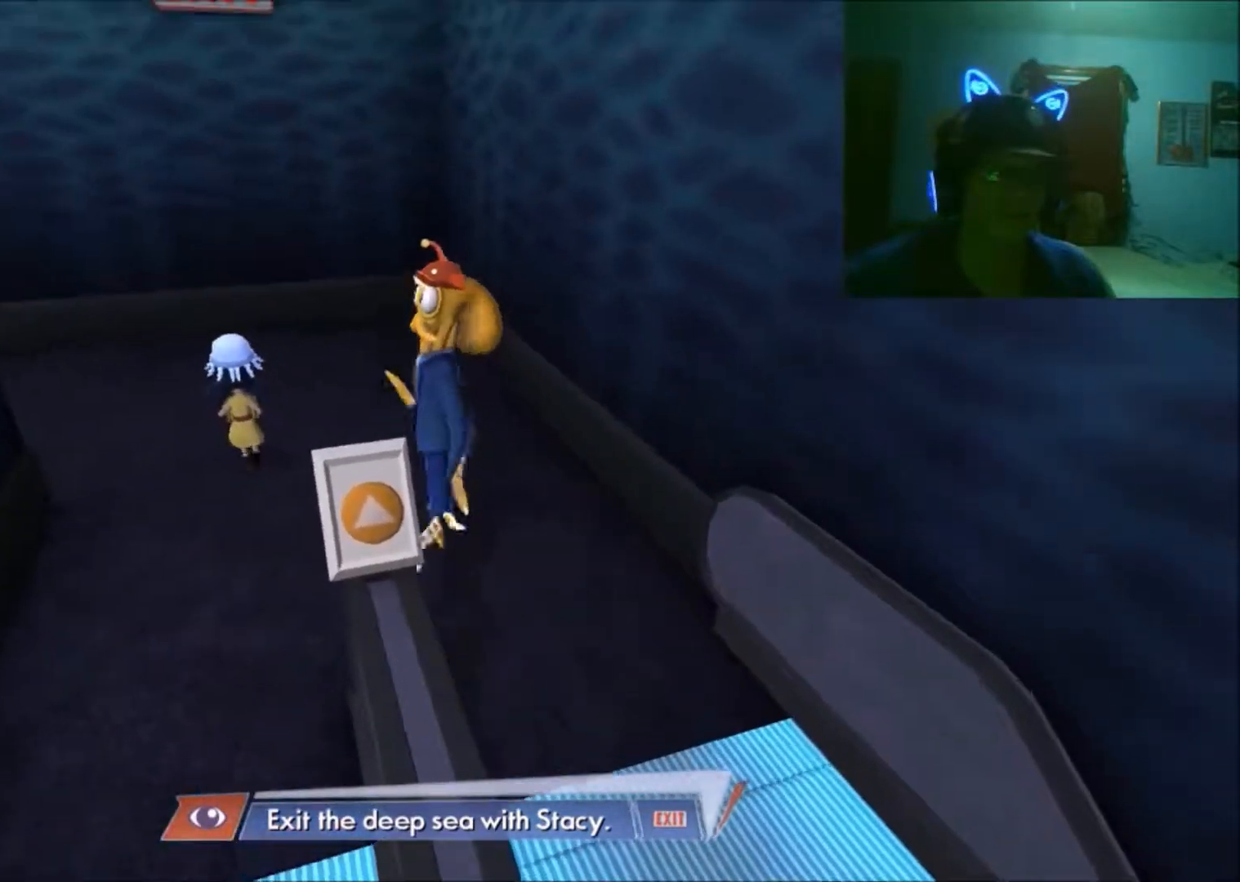
{"buttons": [], "left_stick": "up-left", "right_stick": "left", "events": [[383, "right_stick", "left"], [417, "left_stick", "up-left"]]}
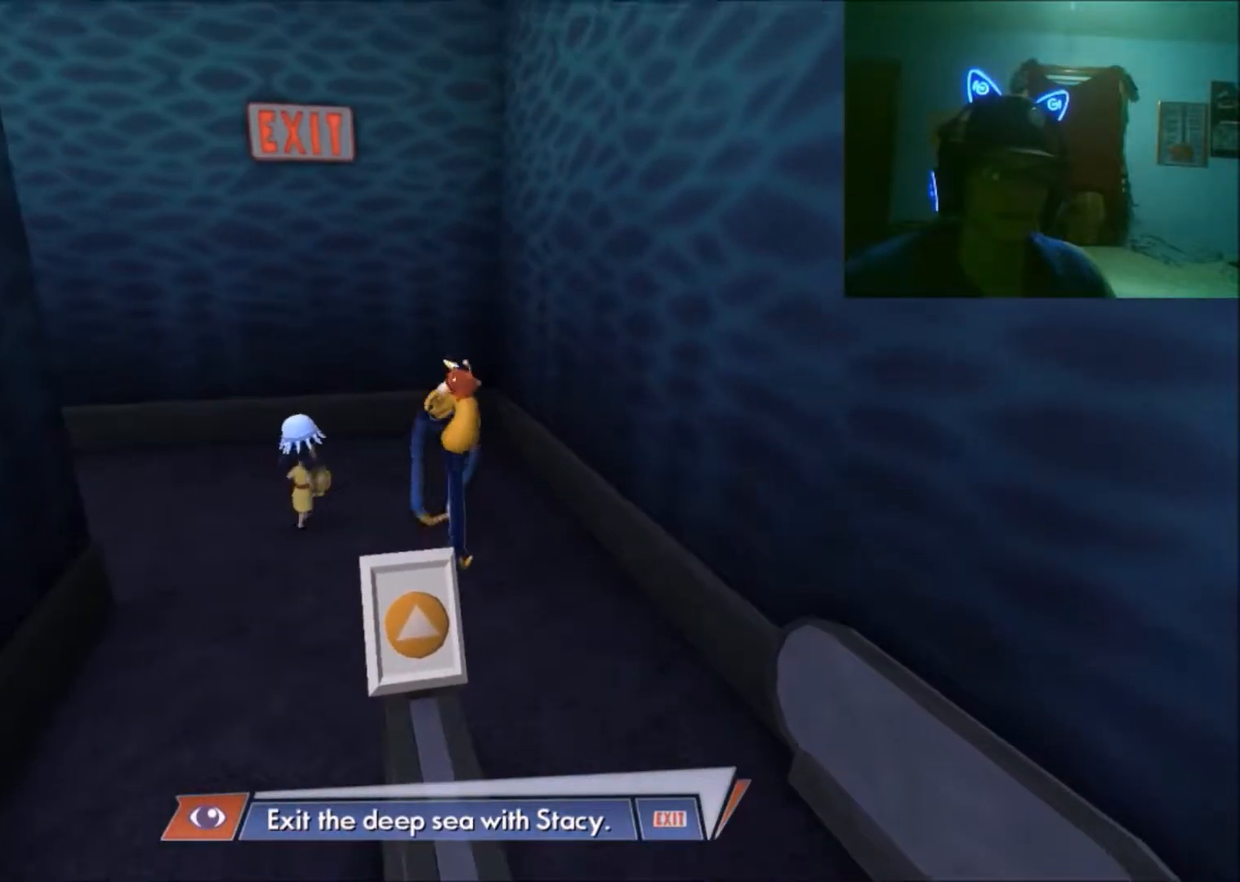
{"buttons": [], "left_stick": "left", "right_stick": "center", "events": [[117, "left_stick", "center"], [183, "right_stick", "center"], [467, "left_stick", "left"]]}
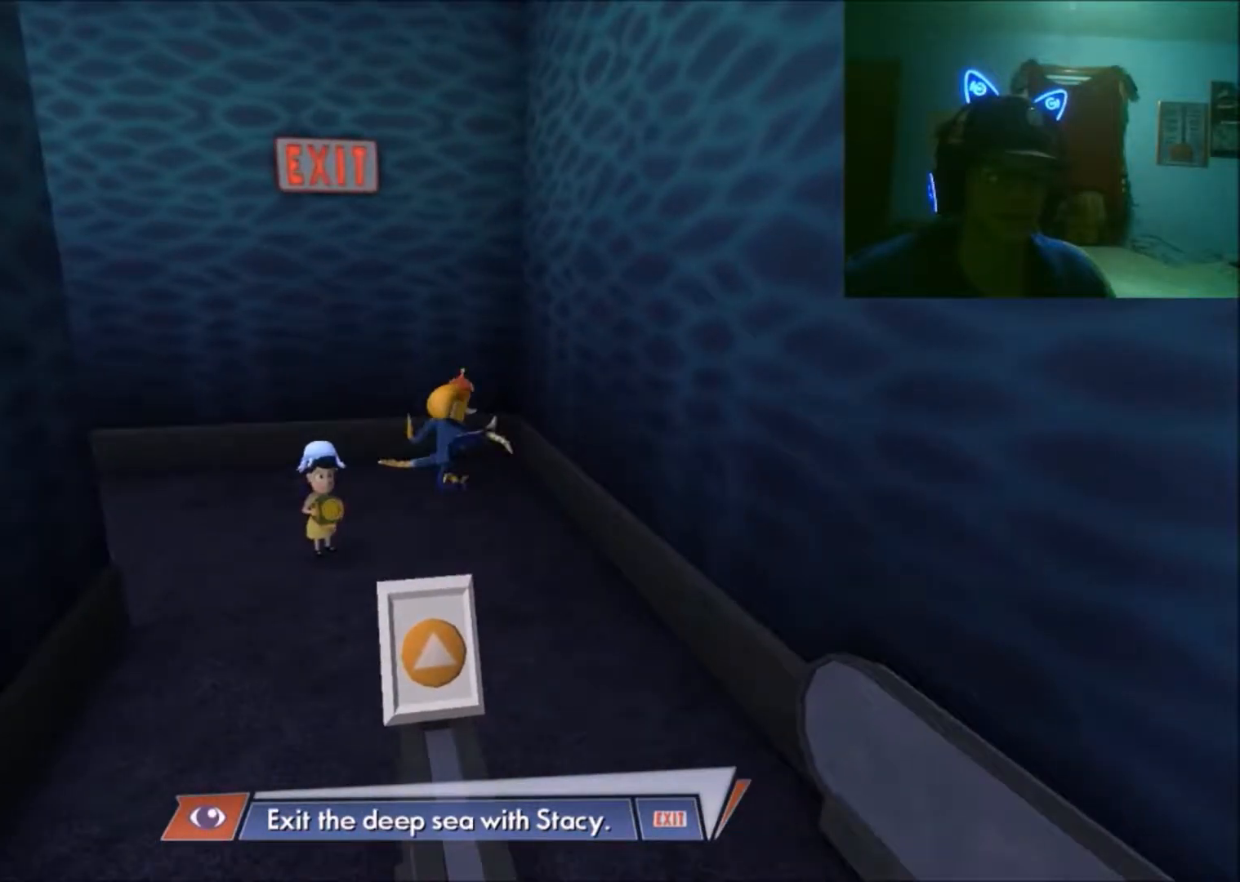
{"buttons": [], "left_stick": "left", "right_stick": "left", "events": [[83, "right_stick", "left"]]}
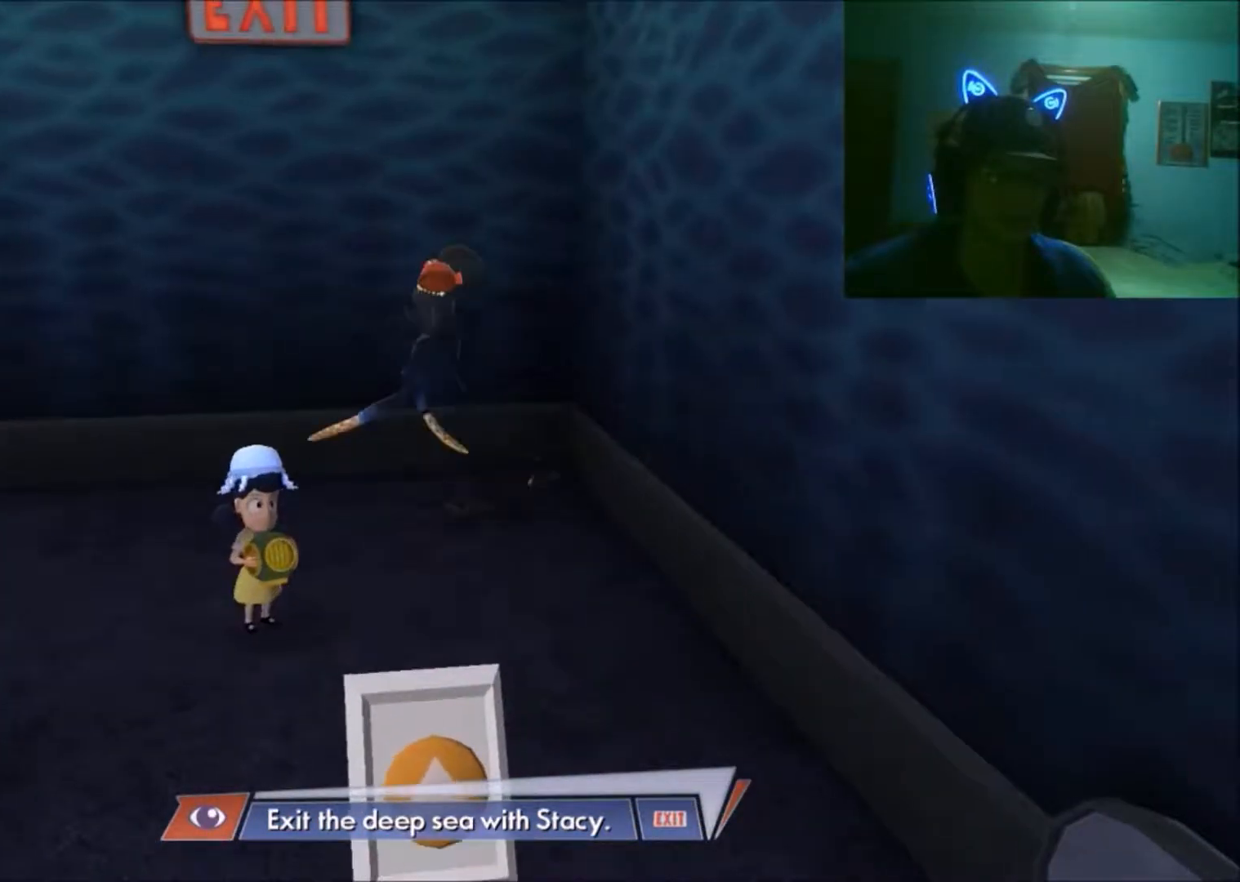
{"buttons": [], "left_stick": "left", "right_stick": "center", "events": [[17, "right_stick", "center"]]}
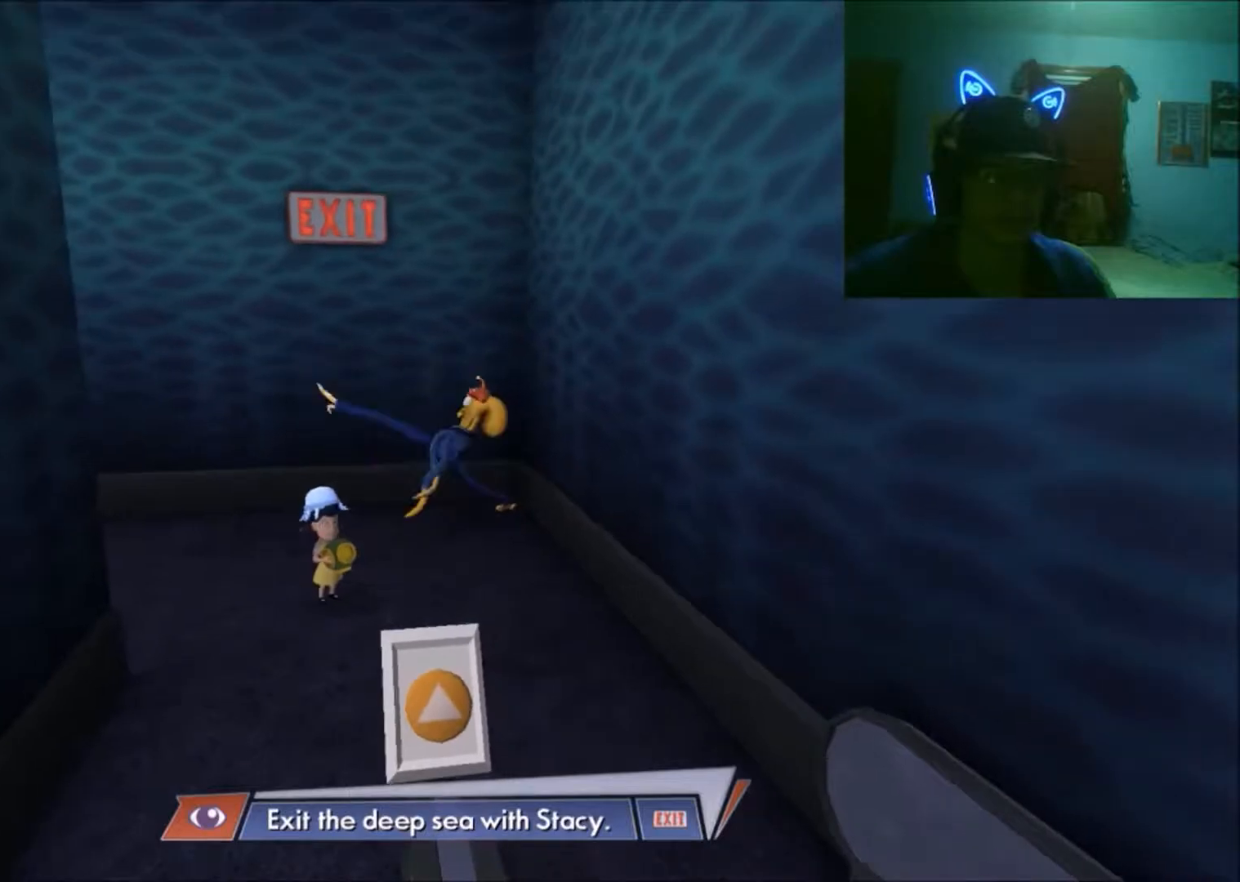
{"buttons": [], "left_stick": "left", "right_stick": "center", "events": []}
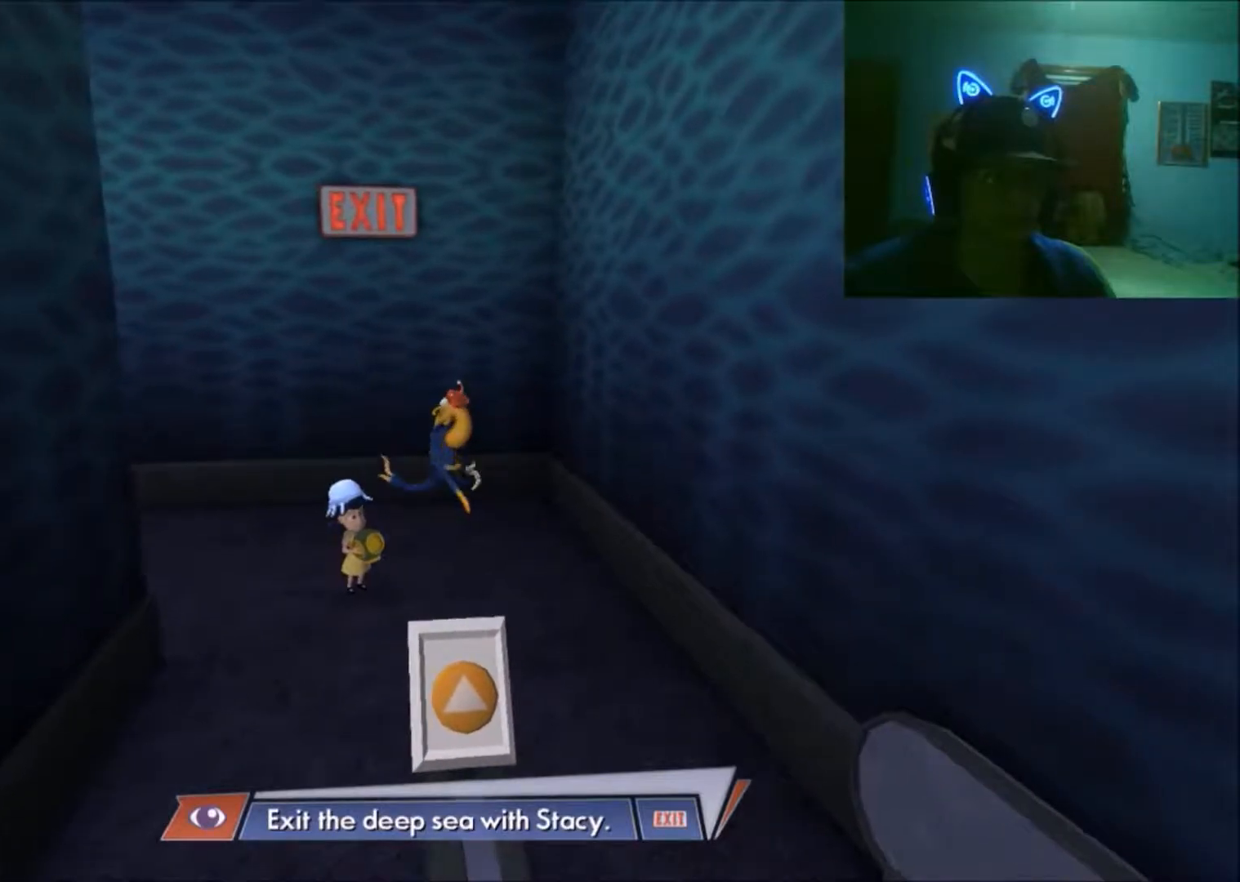
{"buttons": [], "left_stick": "left", "right_stick": "center", "events": []}
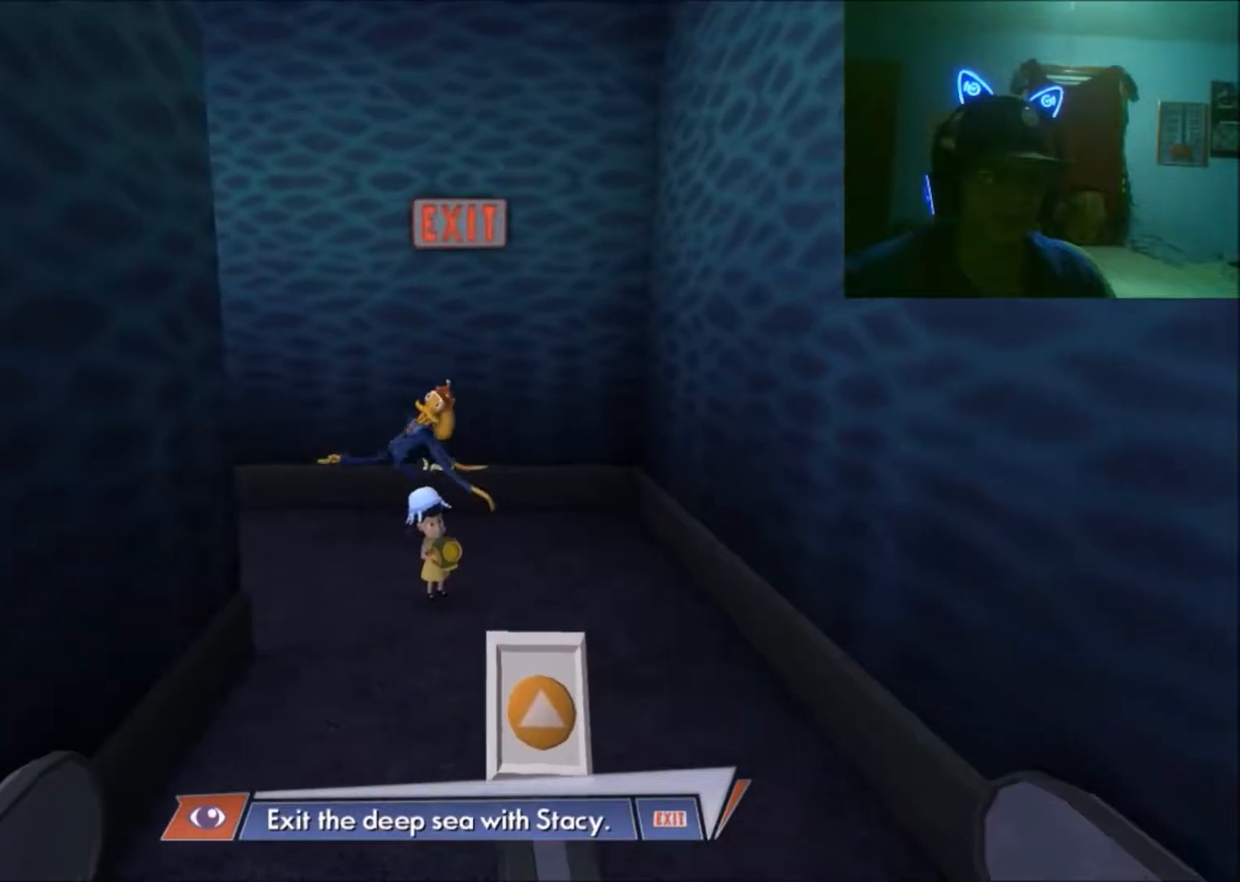
{"buttons": [], "left_stick": "left", "right_stick": "center", "events": []}
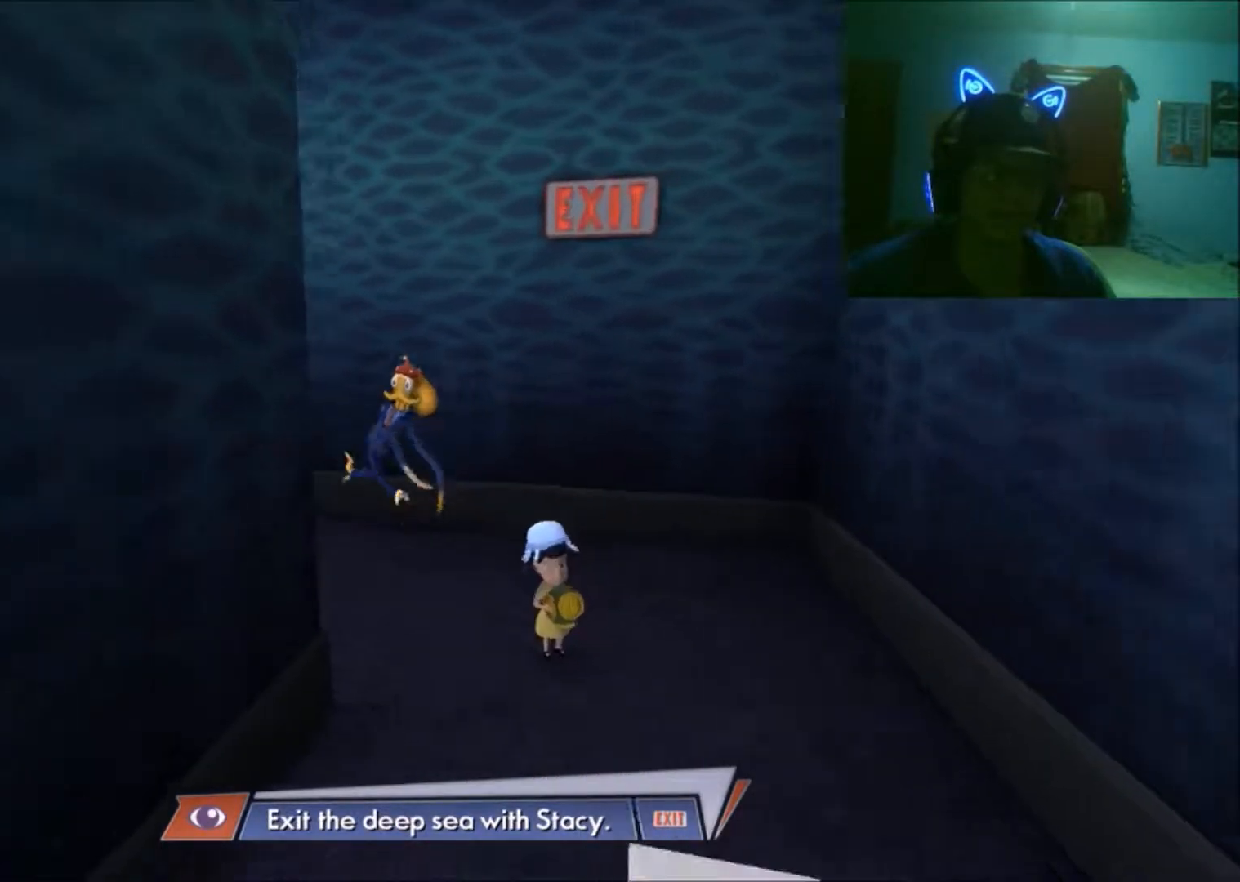
{"buttons": [], "left_stick": "up-left", "right_stick": "center", "events": [[317, "left_stick", "up-left"]]}
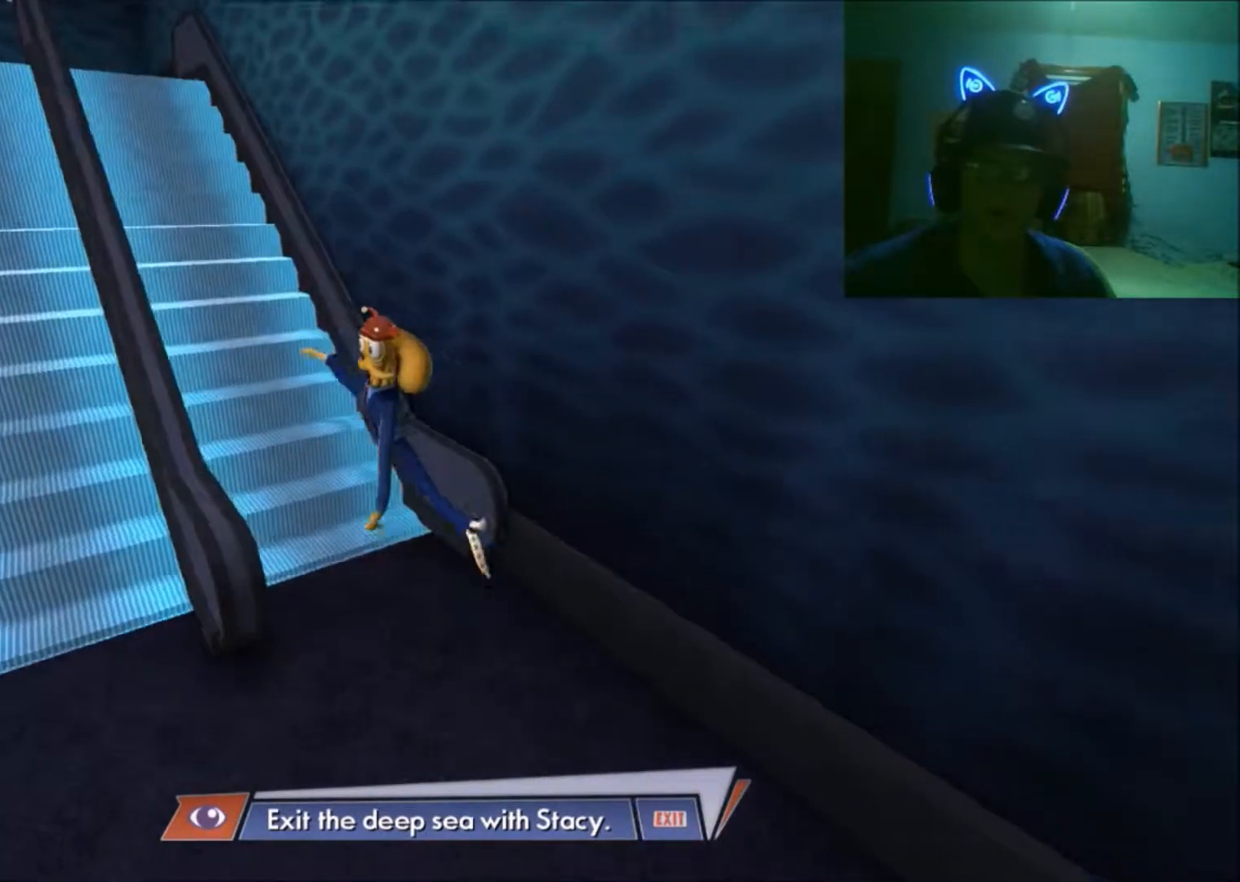
{"buttons": [], "left_stick": "center", "right_stick": "center", "events": [[267, "left_stick", "center"]]}
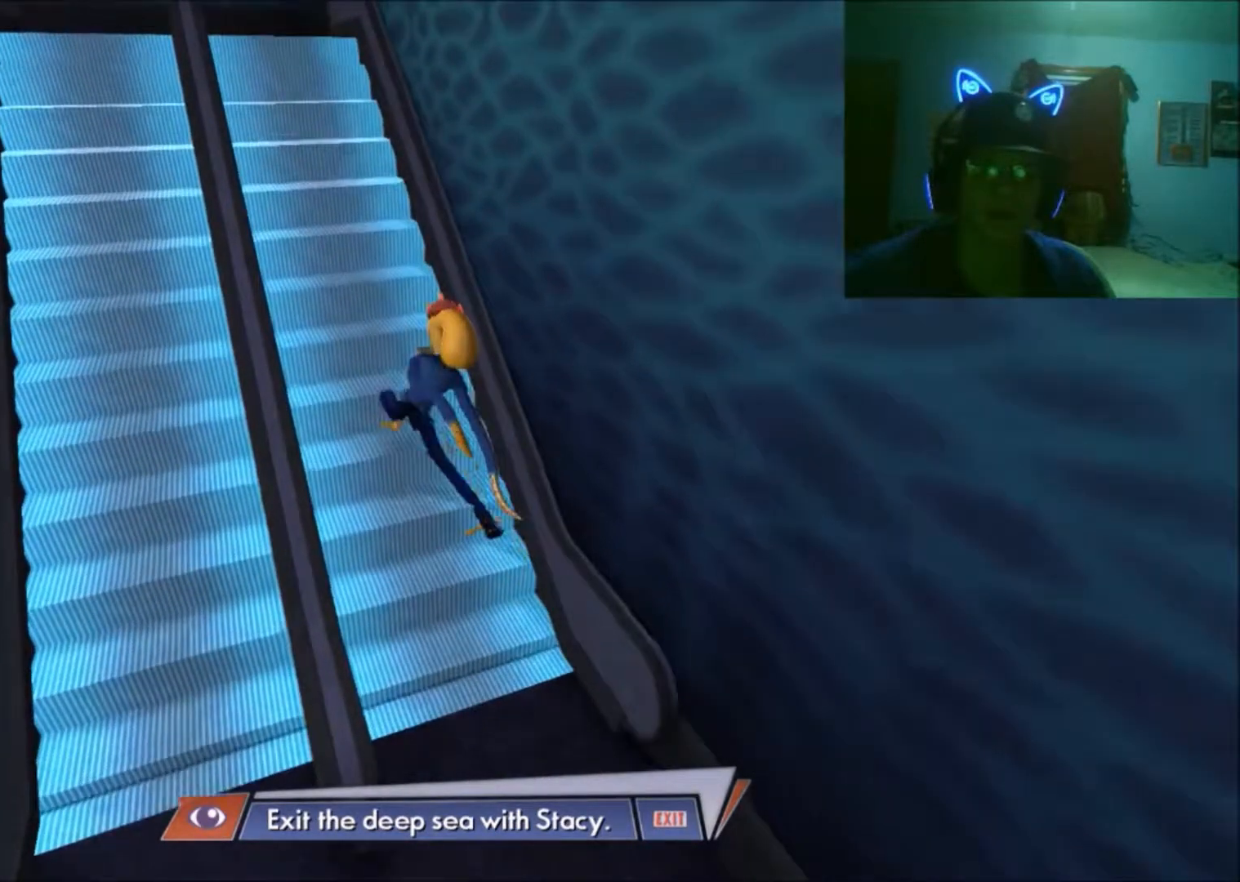
{"buttons": [], "left_stick": "up-left", "right_stick": "center", "events": [[17, "left_stick", "up-left"]]}
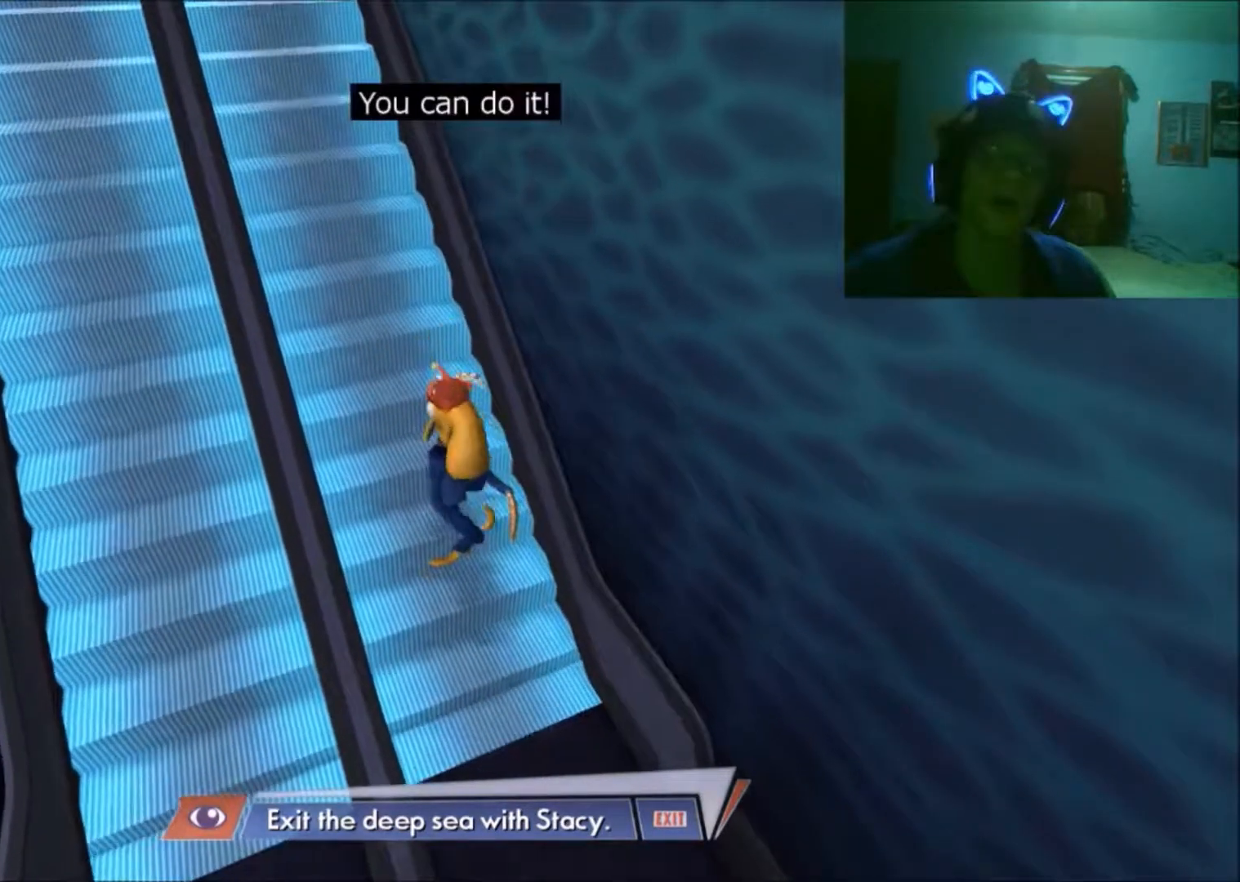
{"buttons": [], "left_stick": "up-left", "right_stick": "center", "events": []}
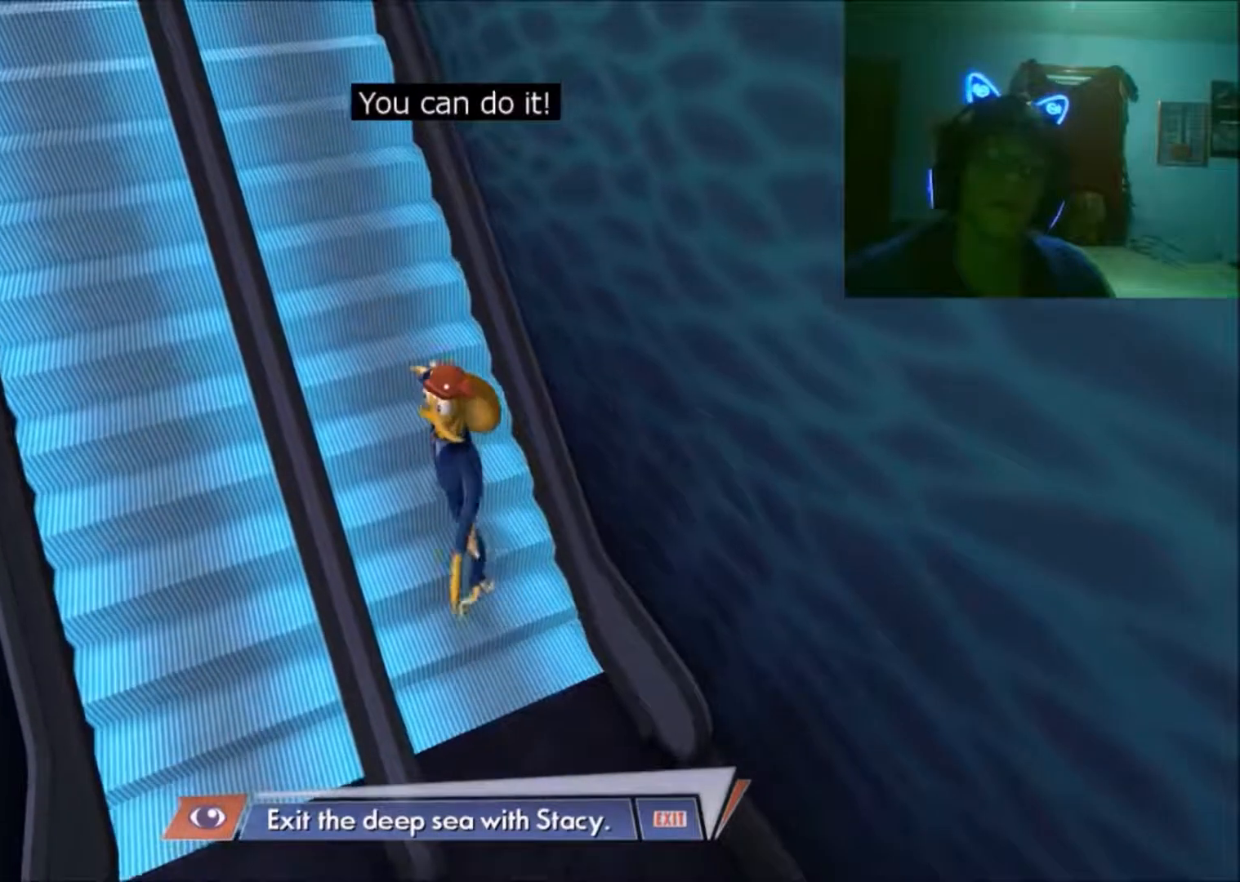
{"buttons": [], "left_stick": "up-left", "right_stick": "center", "events": []}
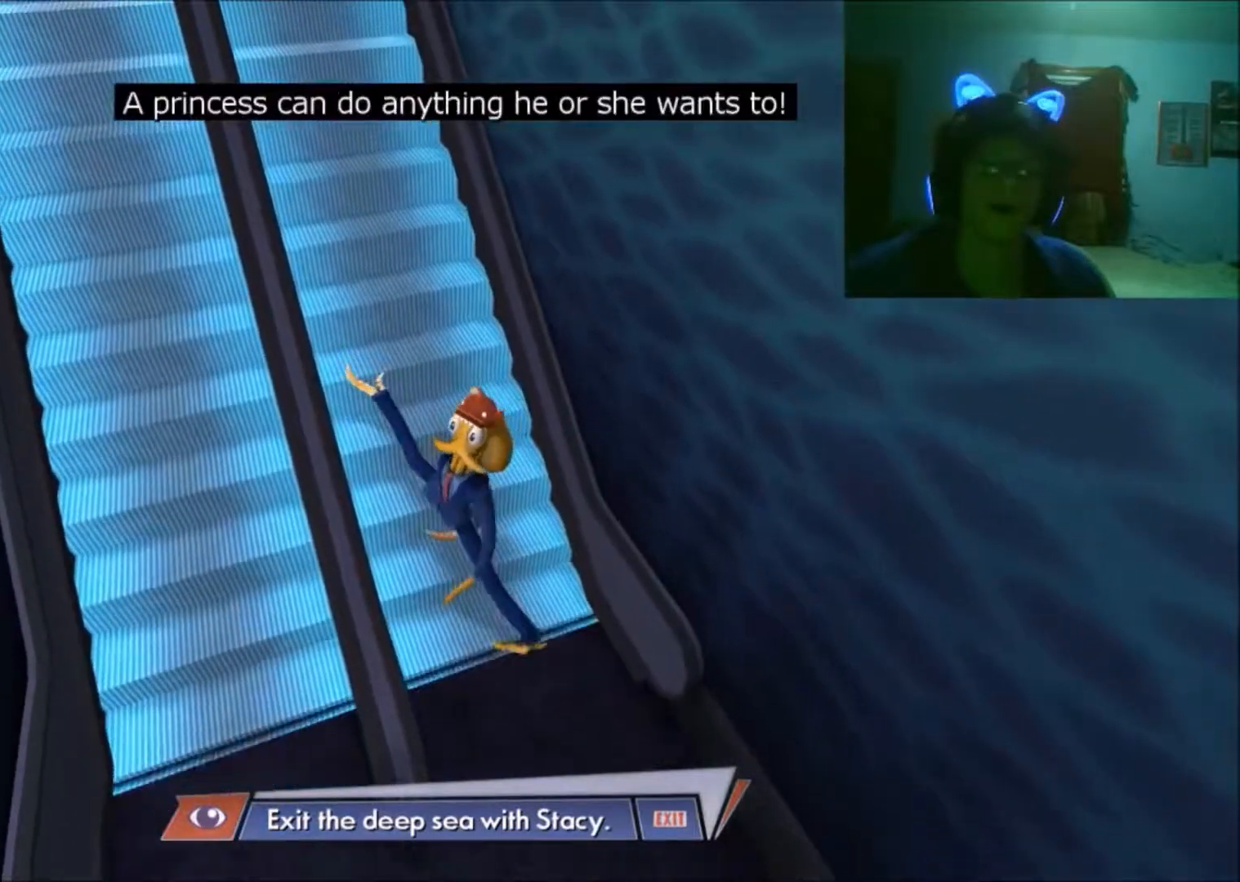
{"buttons": [], "left_stick": "up", "right_stick": "center", "events": [[383, "left_stick", "up"]]}